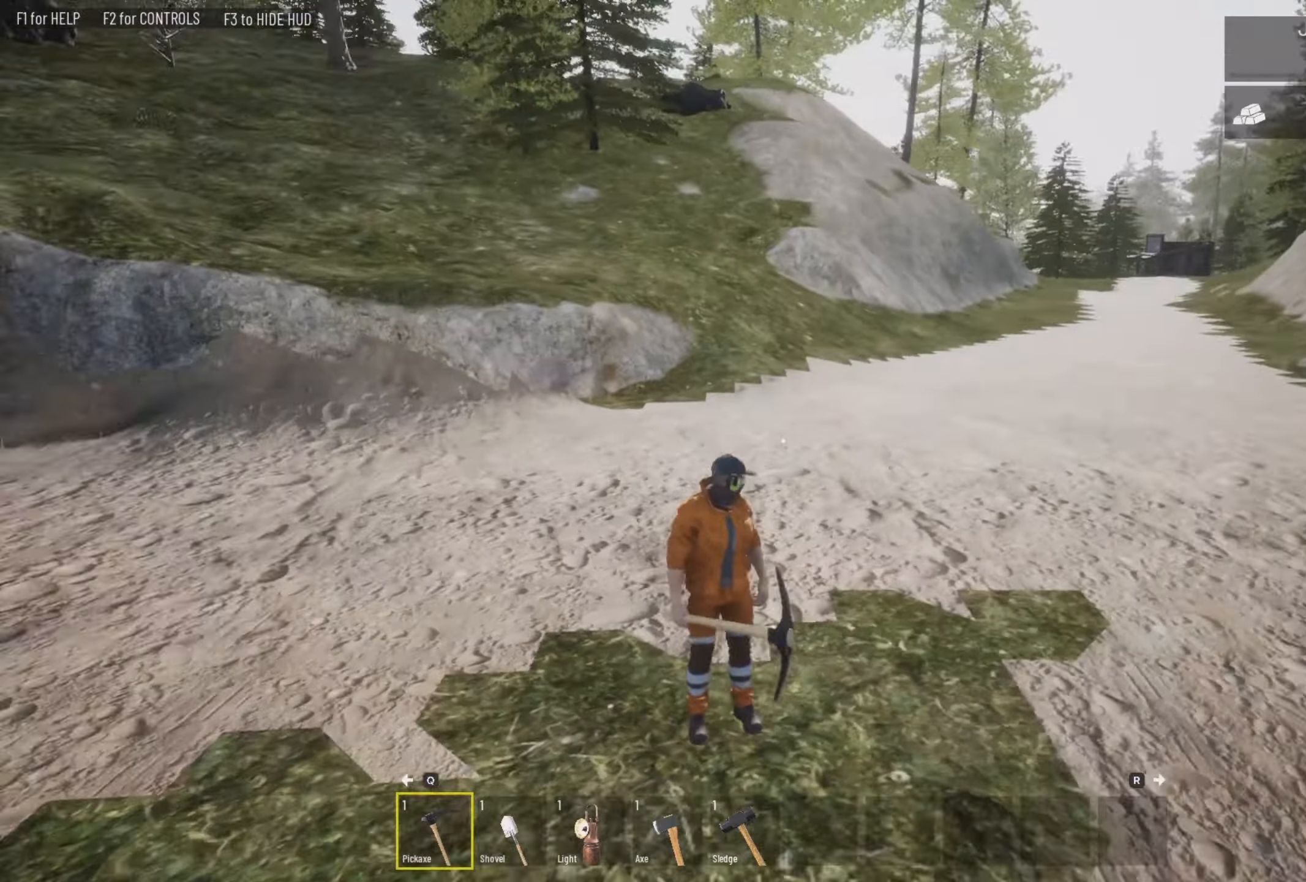
Gameplay with a controller (PlayStation layout); each line is a JSON object with the inputs held at the frame after it. "events" lists button and stick changes between this image and that frame as [ms after this image, input, new state], when the widget could be followed in between.
{"buttons": [], "left_stick": "center", "right_stick": "center", "events": [[450, "right_stick", "center"]]}
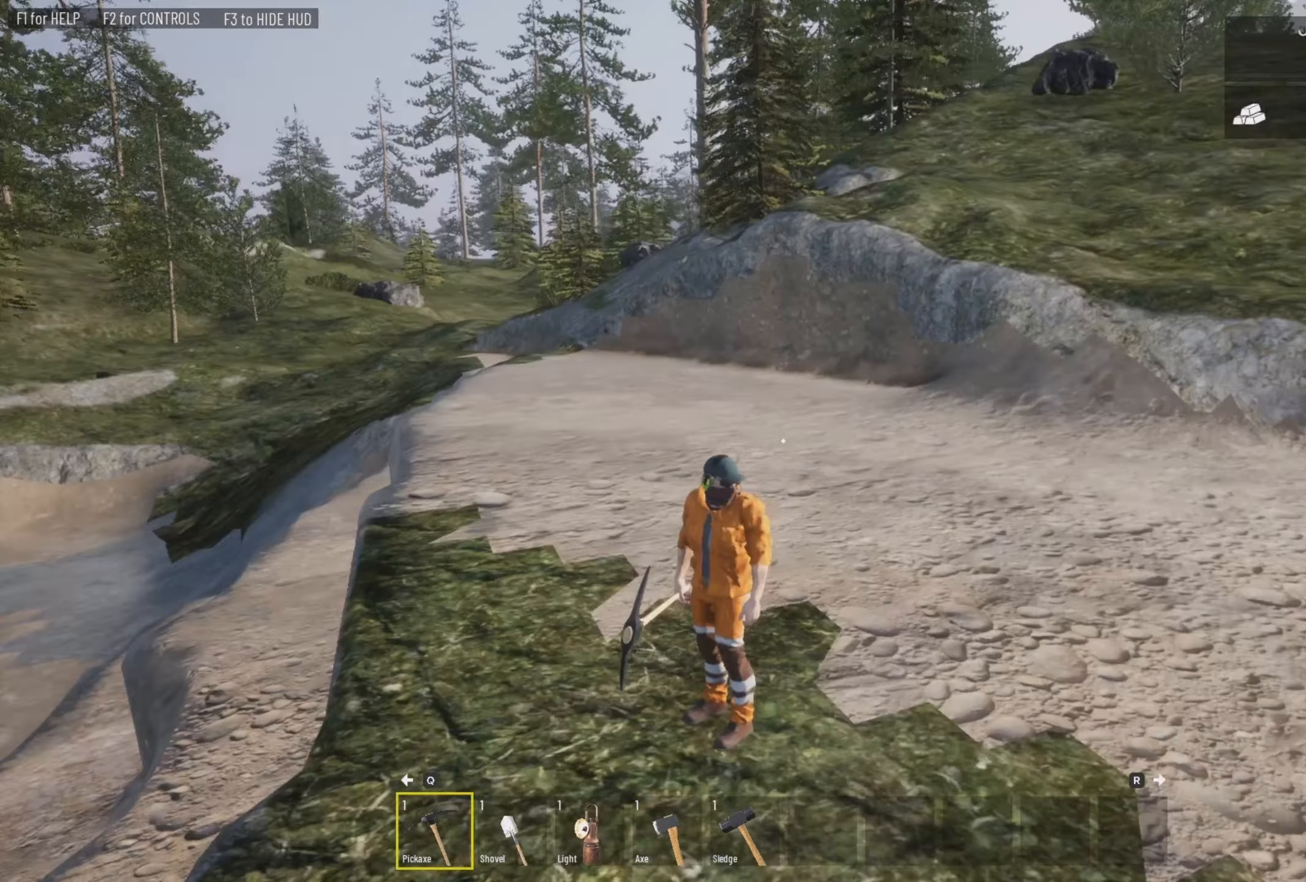
{"buttons": [], "left_stick": "down-right", "right_stick": "left", "events": [[150, "right_stick", "left"], [350, "left_stick", "down-right"]]}
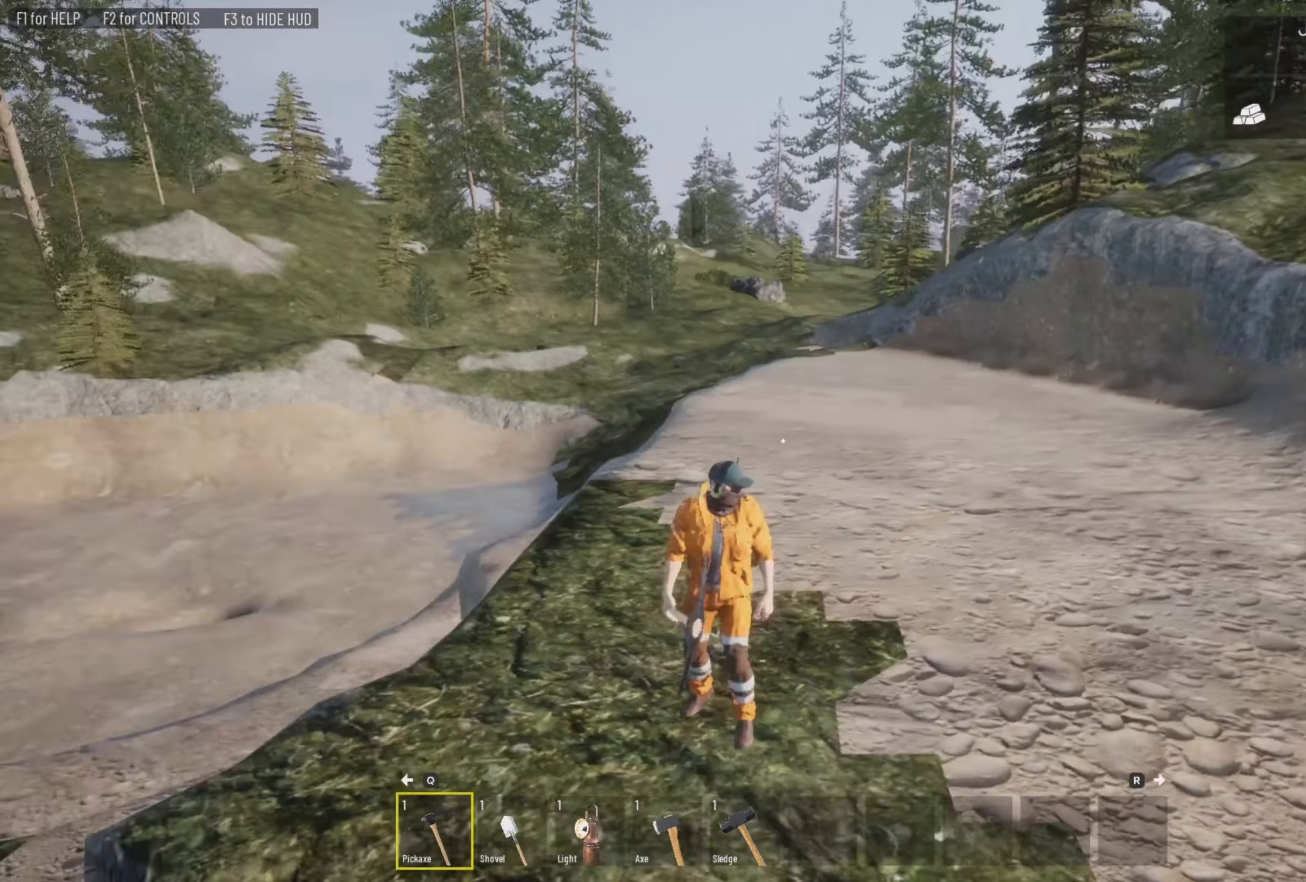
{"buttons": [], "left_stick": "down", "right_stick": "left", "events": [[83, "left_stick", "down"], [150, "right_stick", "center"], [483, "right_stick", "left"]]}
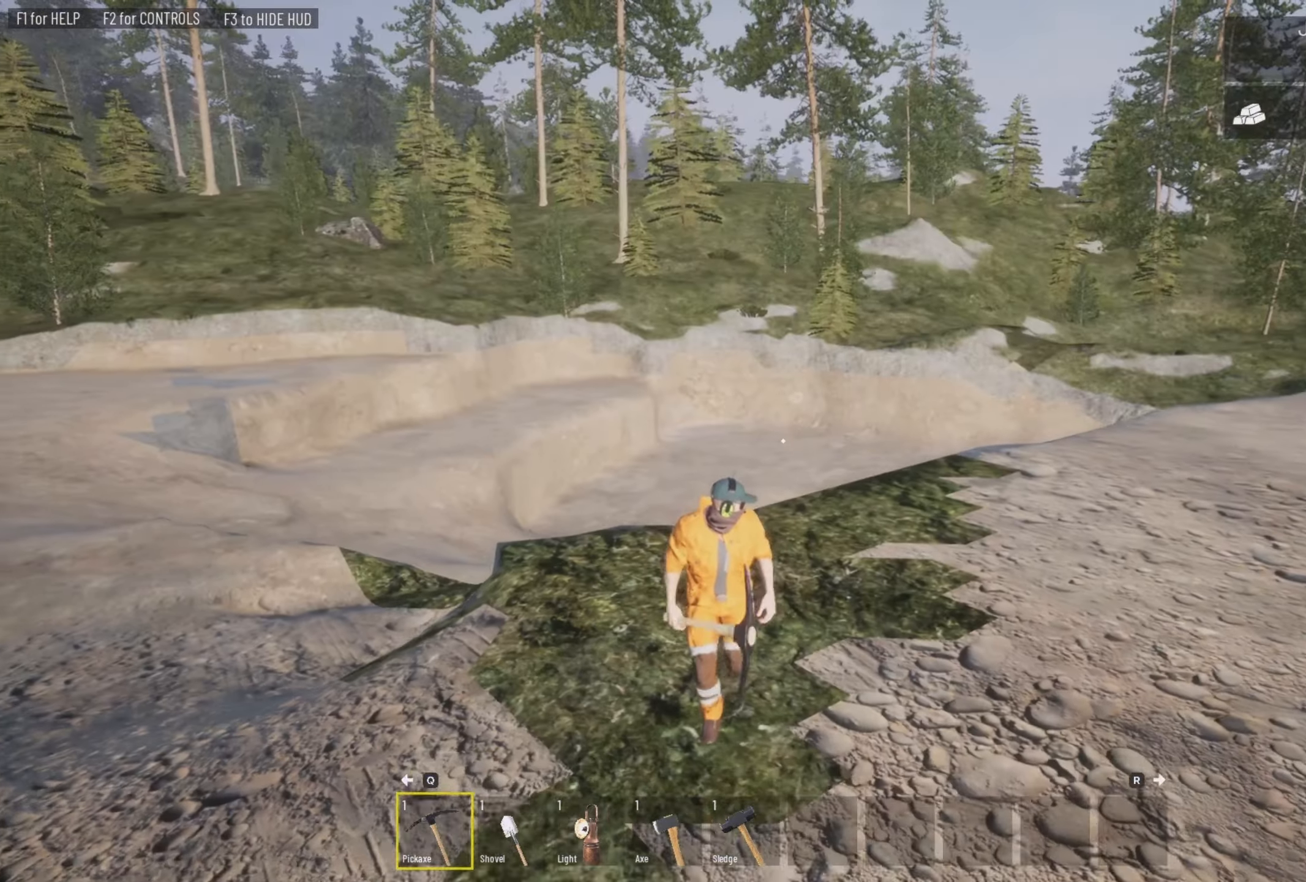
{"buttons": [], "left_stick": "left", "right_stick": "up-left", "events": [[283, "right_stick", "up-left"], [350, "left_stick", "down-left"], [450, "left_stick", "left"]]}
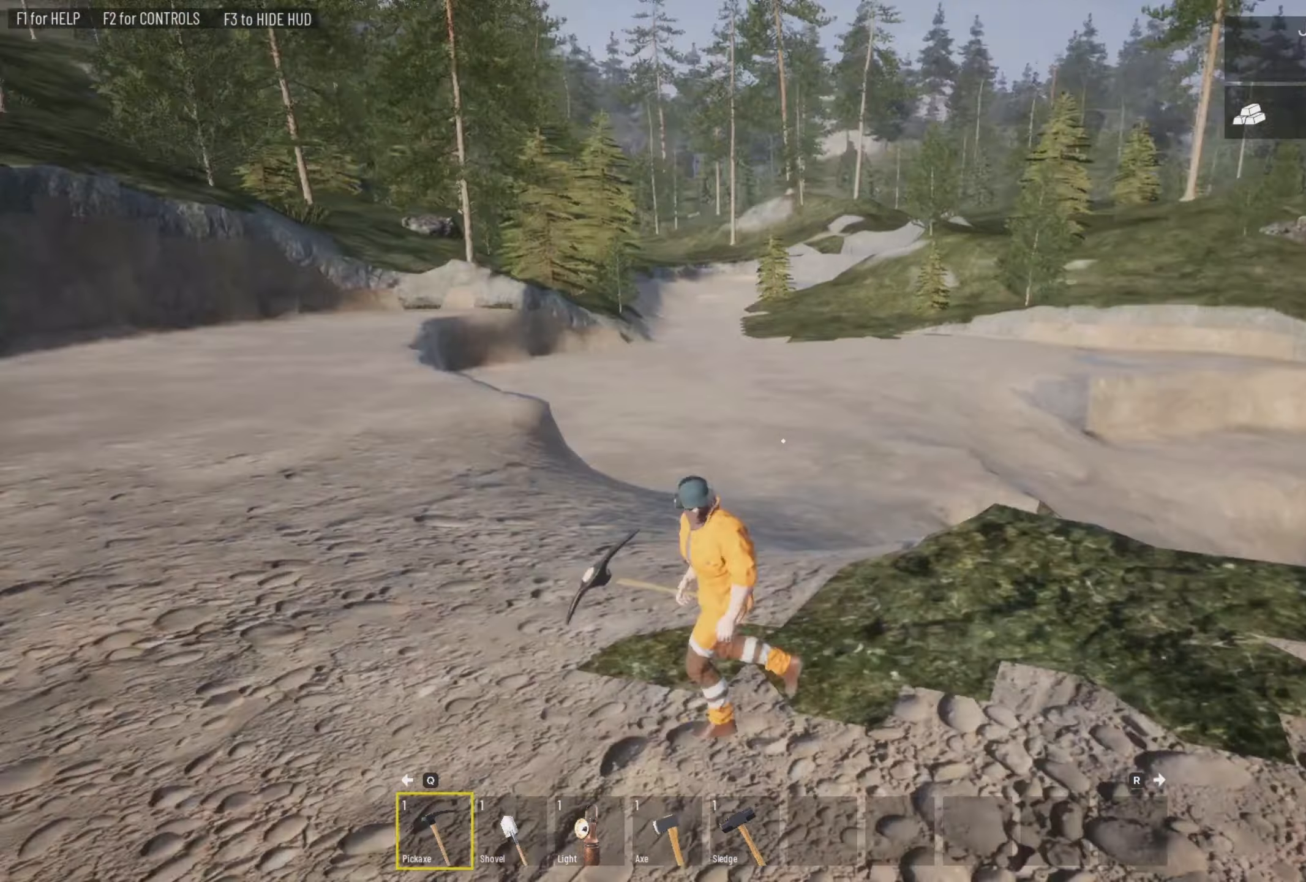
{"buttons": [], "left_stick": "up", "right_stick": "up-left", "events": [[83, "left_stick", "up-left"], [350, "left_stick", "up"]]}
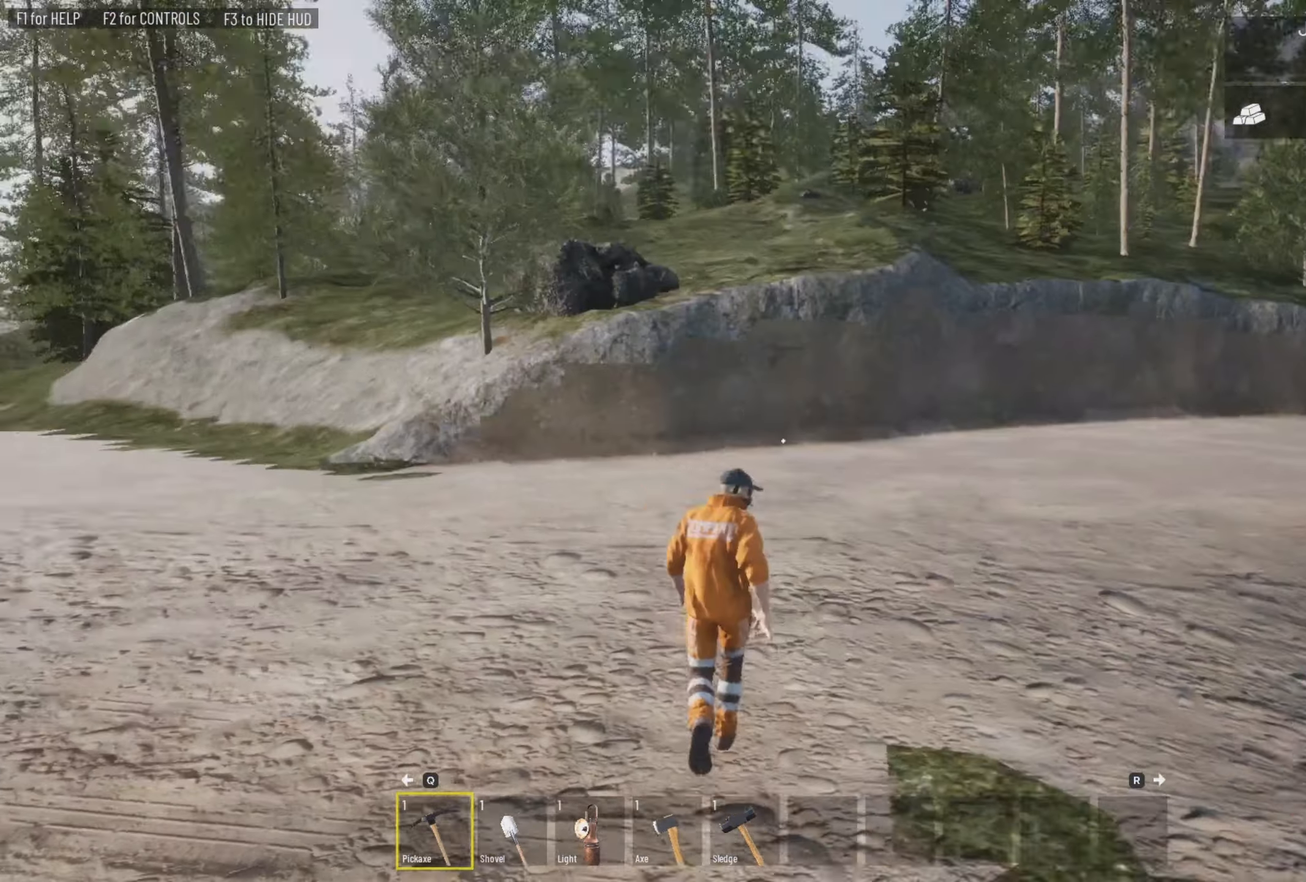
{"buttons": ["L3"], "left_stick": "up", "right_stick": "left", "events": [[83, "L3", "down"], [116, "right_stick", "center"], [250, "right_stick", "left"]]}
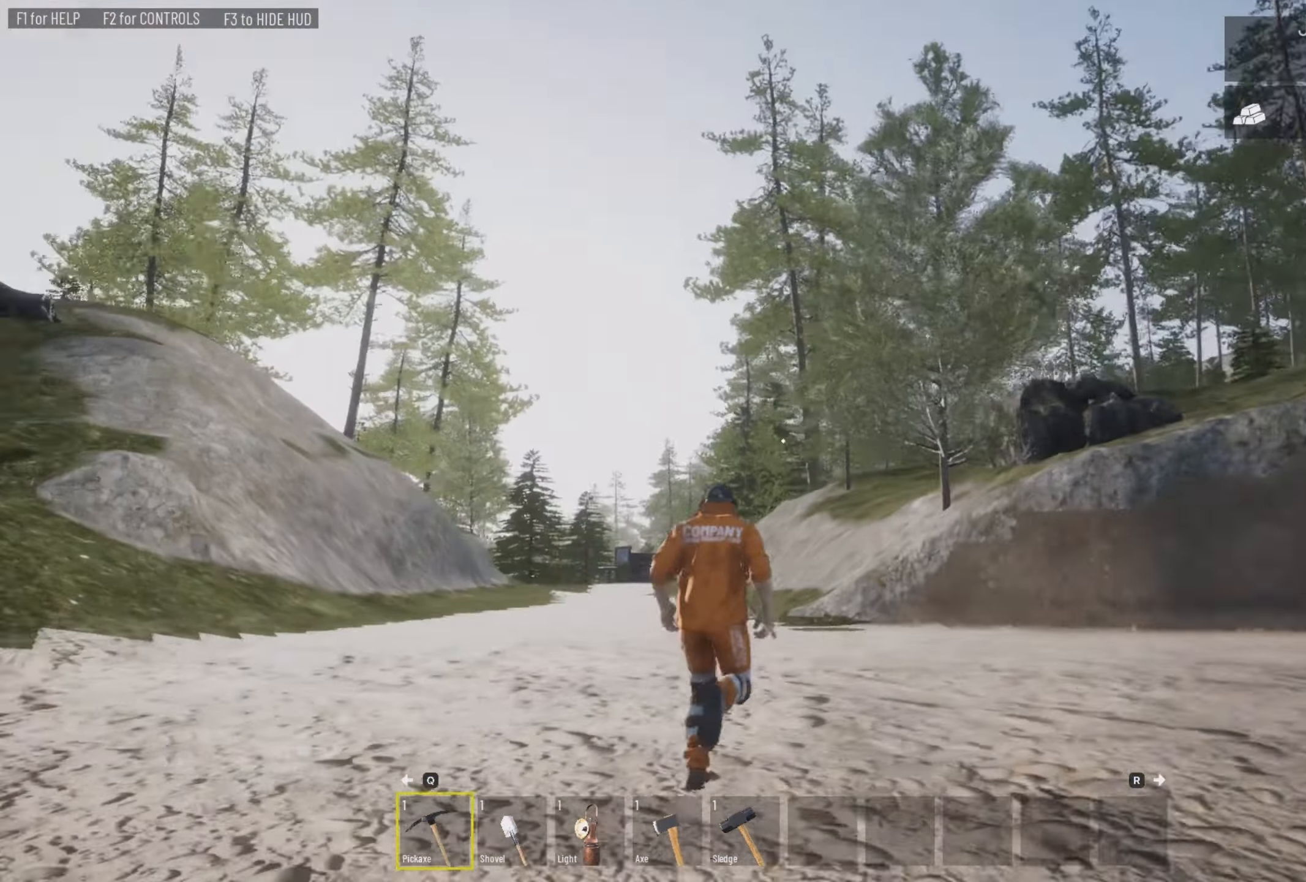
{"buttons": ["L3"], "left_stick": "up", "right_stick": "center", "events": [[16, "right_stick", "center"], [150, "right_stick", "down-left"], [416, "right_stick", "center"]]}
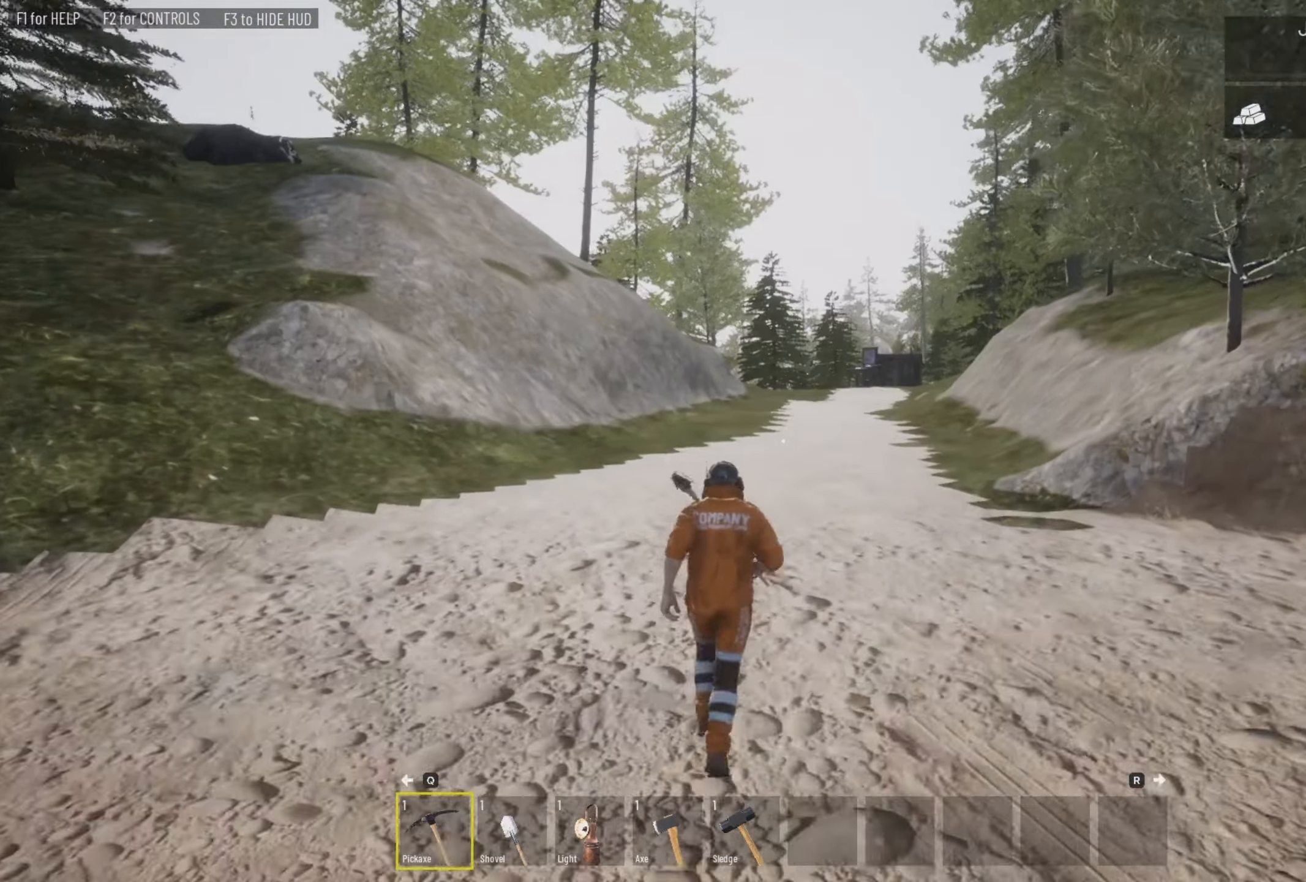
{"buttons": ["L3"], "left_stick": "up", "right_stick": "center", "events": []}
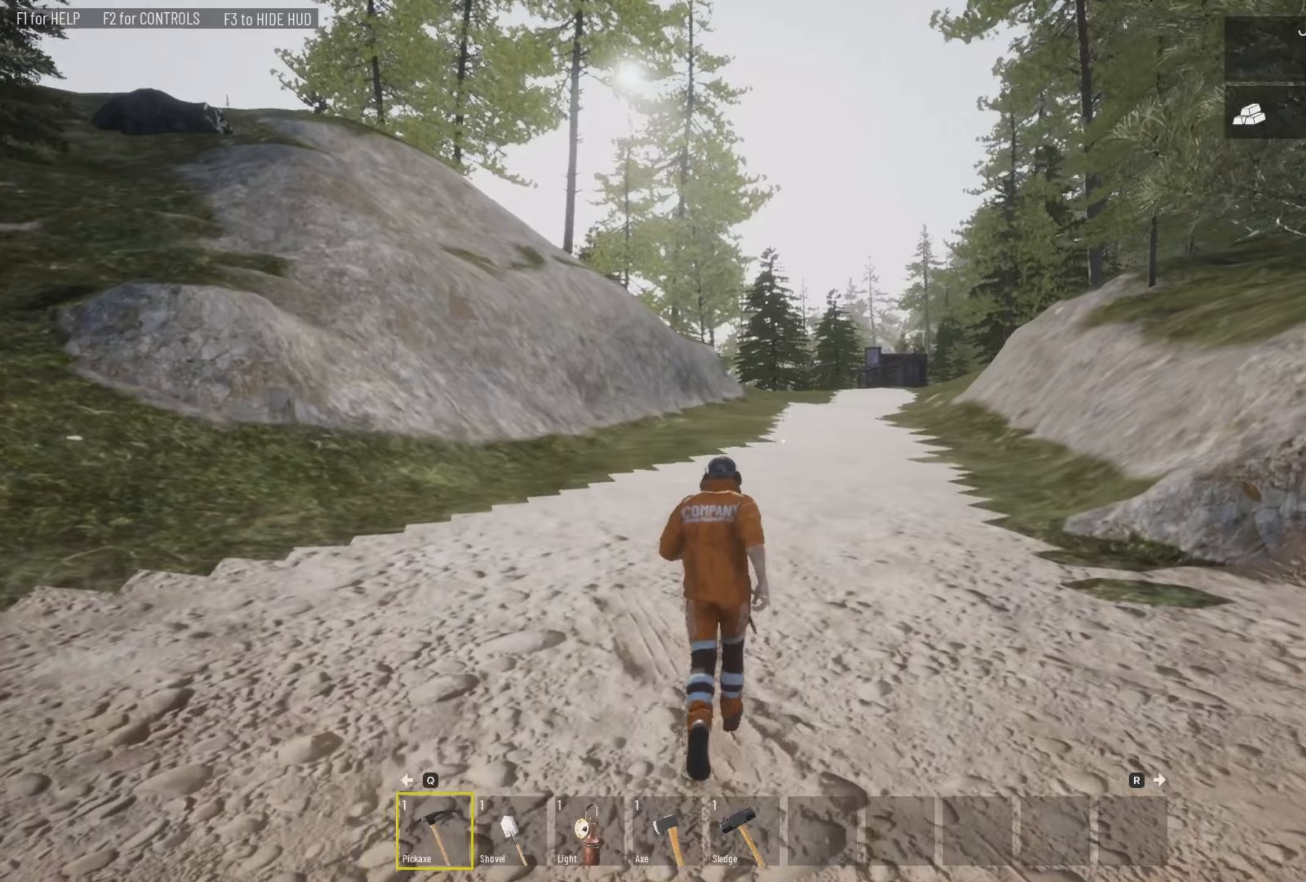
{"buttons": ["L3"], "left_stick": "up", "right_stick": "right", "events": [[383, "right_stick", "right"]]}
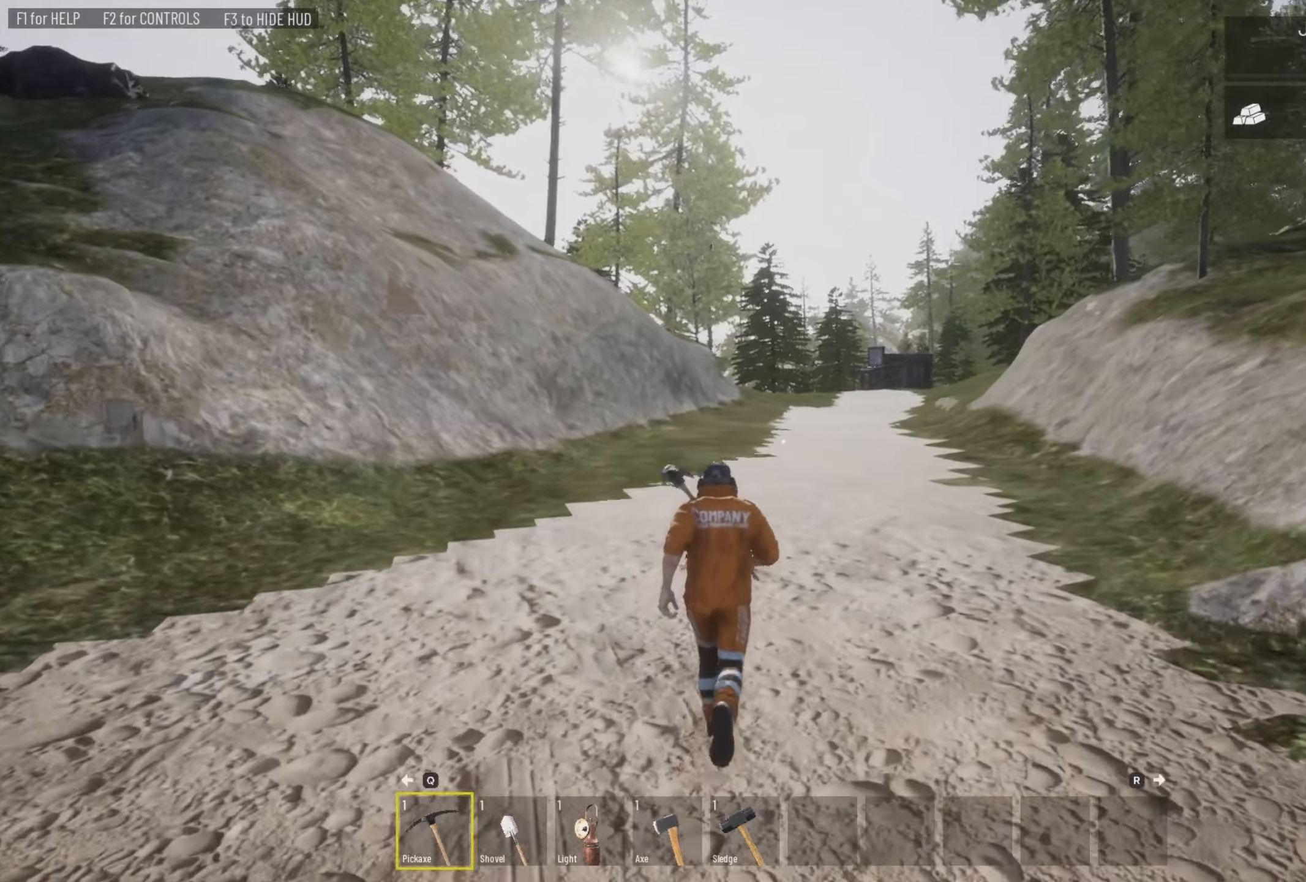
{"buttons": ["L3"], "left_stick": "up", "right_stick": "center", "events": [[83, "right_stick", "center"], [250, "right_stick", "down"], [450, "right_stick", "center"]]}
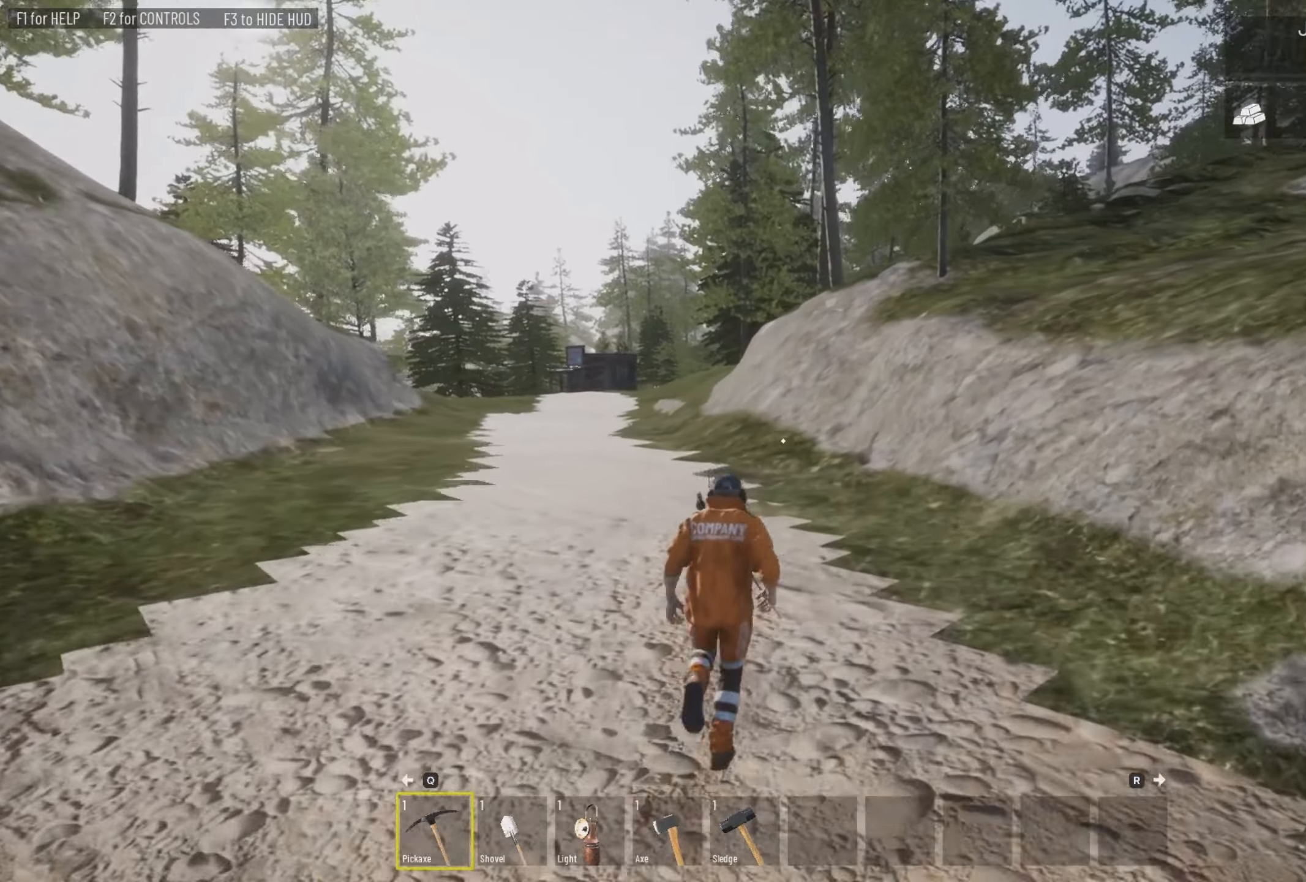
{"buttons": [], "left_stick": "up", "right_stick": "center", "events": [[117, "right_stick", "right"], [283, "right_stick", "center"], [383, "L3", "up"]]}
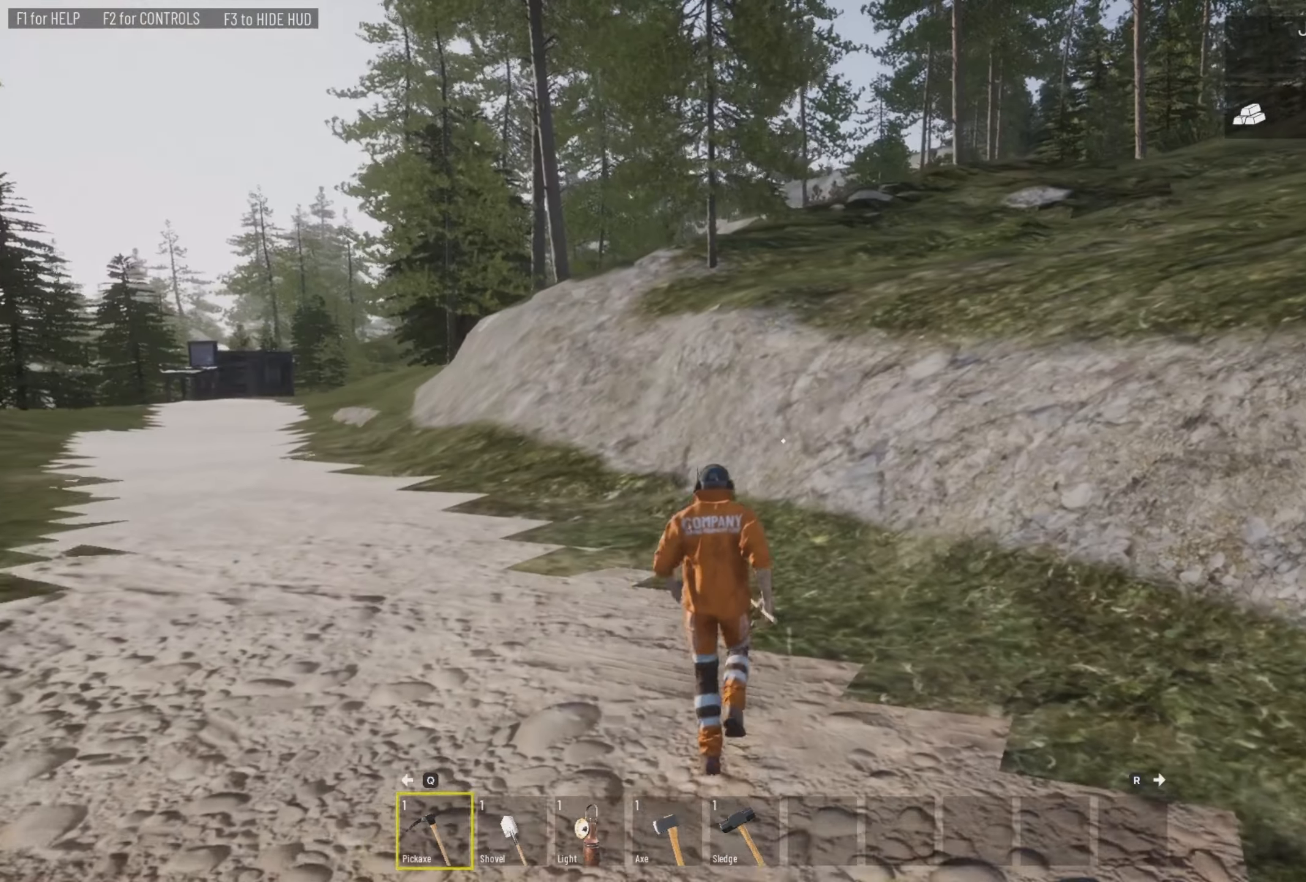
{"buttons": ["L3"], "left_stick": "up", "right_stick": "right", "events": [[50, "L3", "down"], [450, "right_stick", "right"]]}
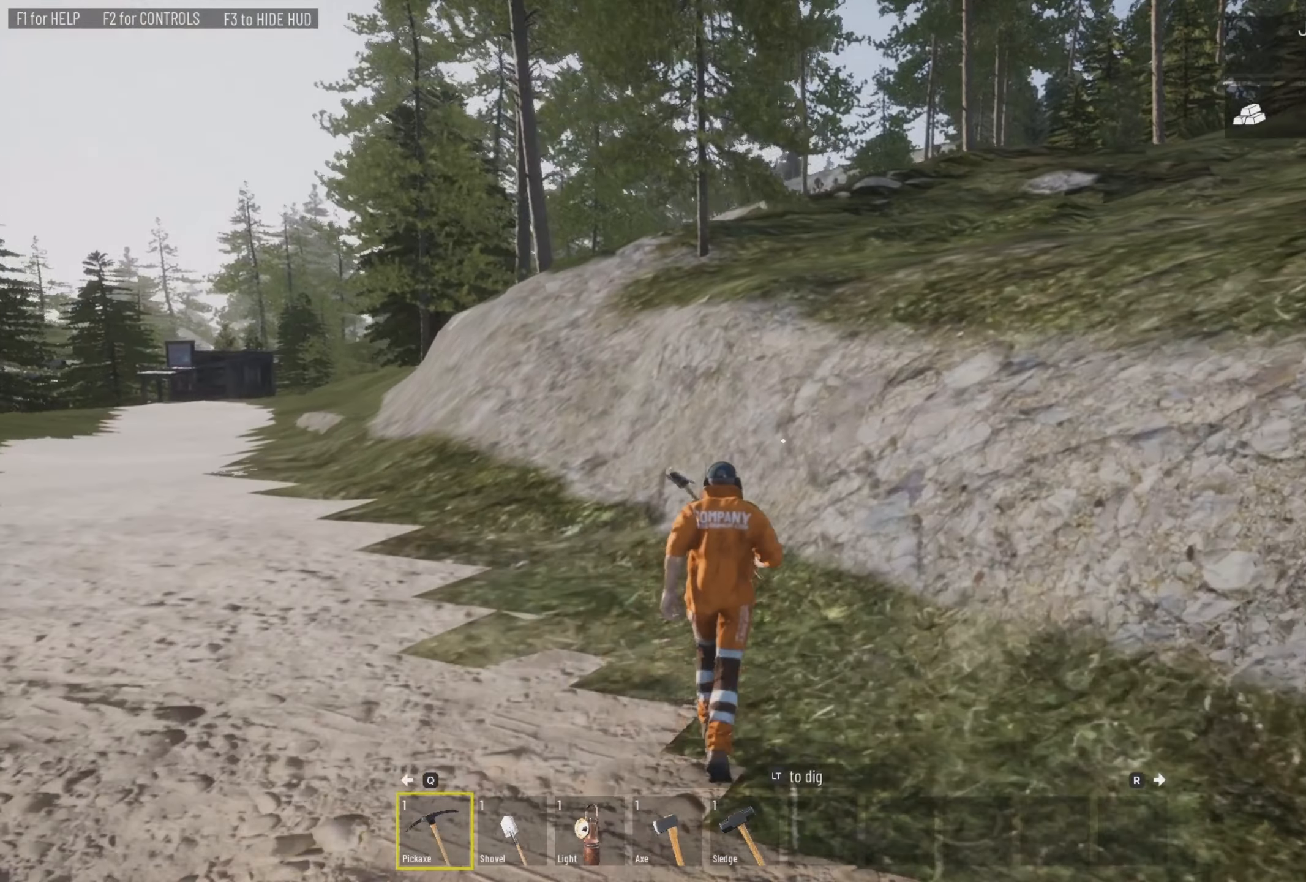
{"buttons": ["CROSS", "L3"], "left_stick": "up", "right_stick": "center", "events": [[17, "right_stick", "center"], [250, "CROSS", "down"]]}
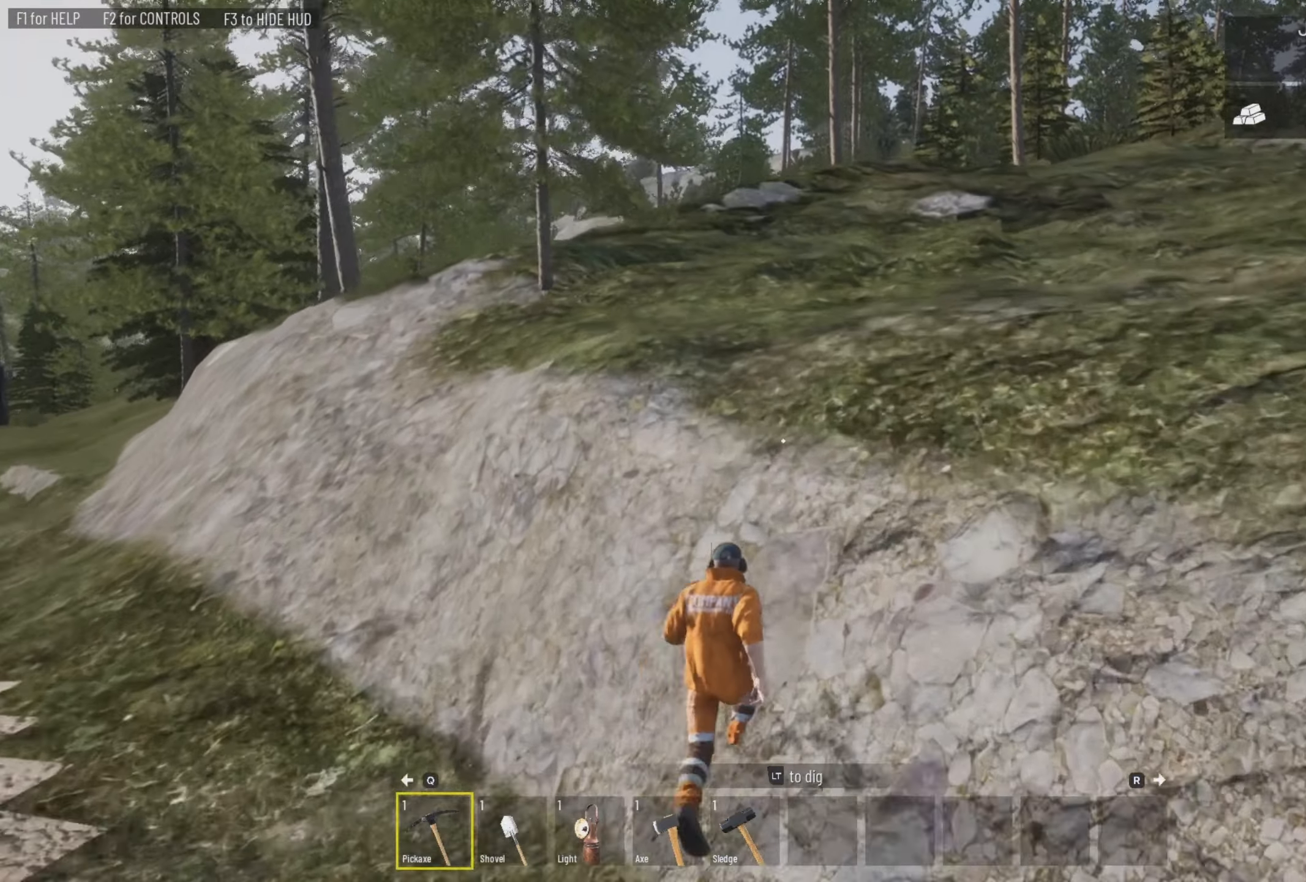
{"buttons": [], "left_stick": "up", "right_stick": "center", "events": [[117, "CROSS", "up"], [117, "L3", "up"], [250, "right_stick", "left"], [383, "right_stick", "center"]]}
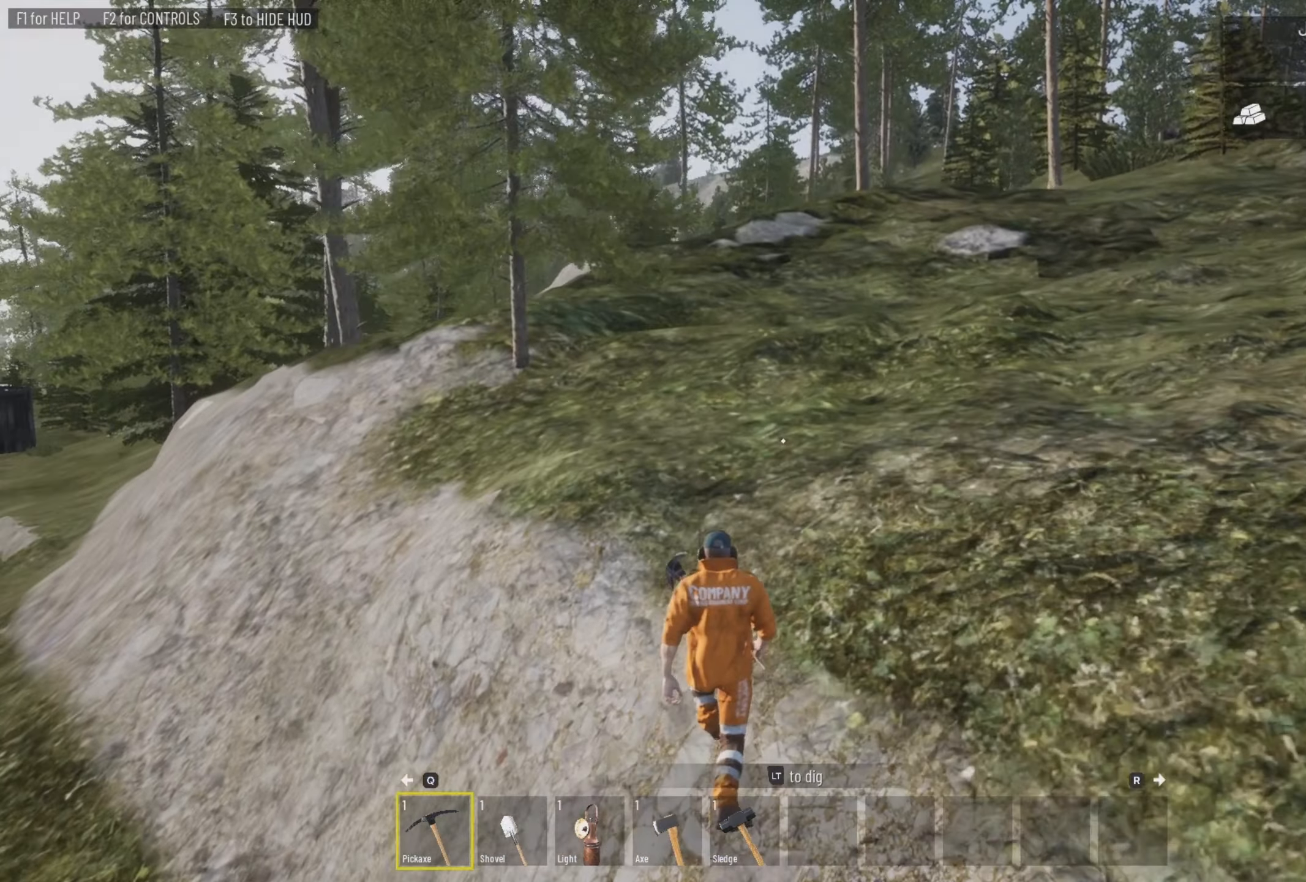
{"buttons": [], "left_stick": "up-left", "right_stick": "center", "events": [[183, "left_stick", "up-left"]]}
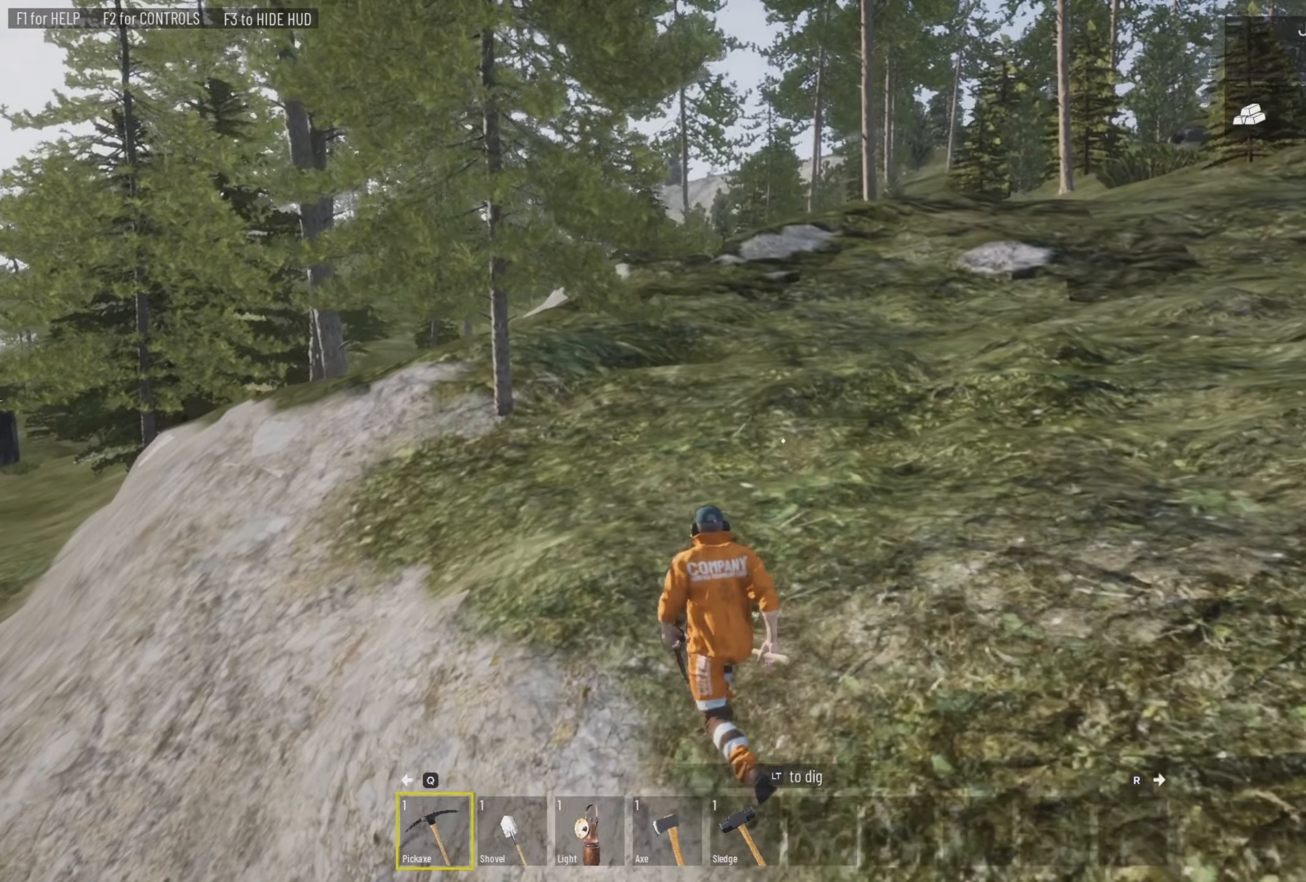
{"buttons": [], "left_stick": "up-left", "right_stick": "center", "events": []}
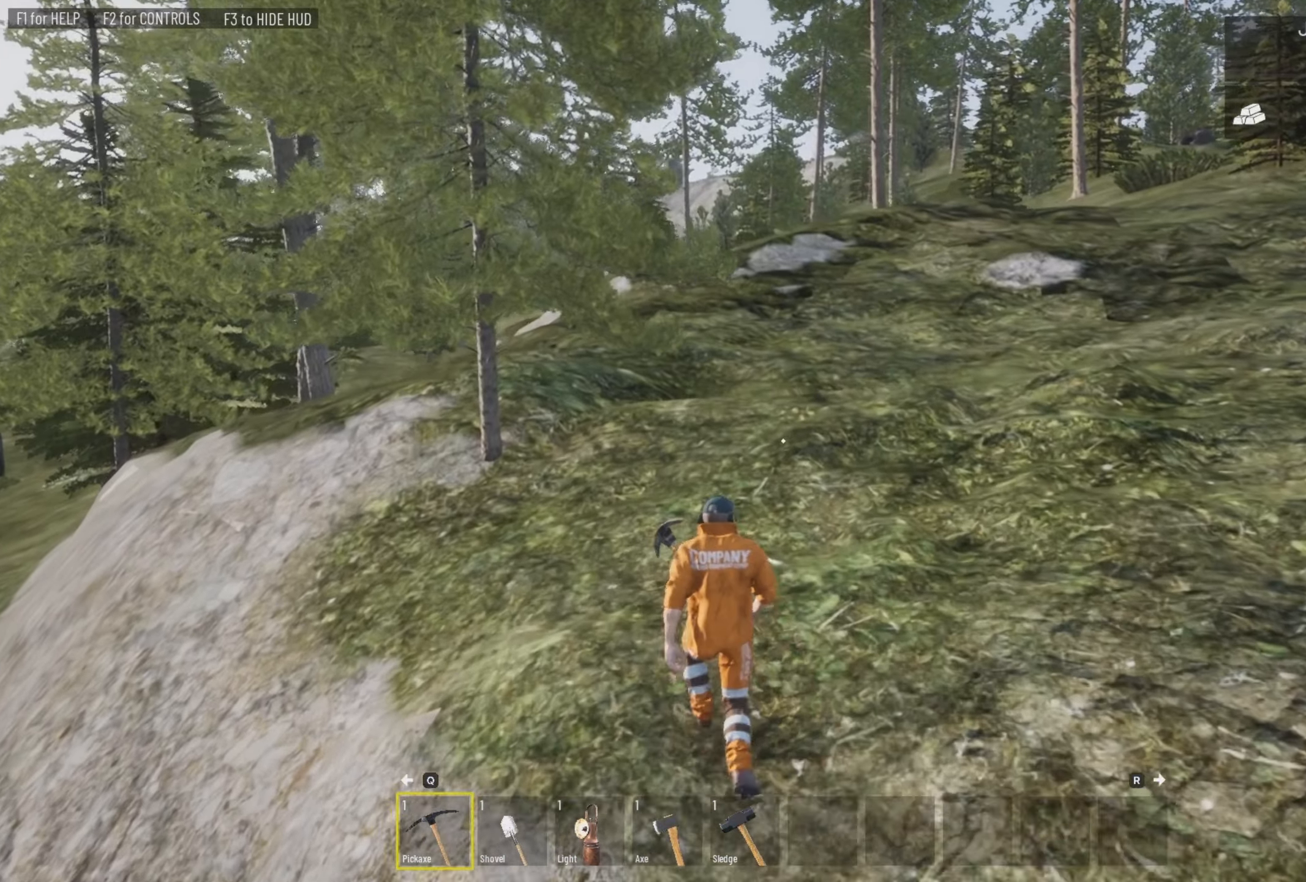
{"buttons": [], "left_stick": "up-left", "right_stick": "center", "events": [[50, "R1", "down"], [184, "R1", "up"], [350, "R1", "down"], [484, "R1", "up"]]}
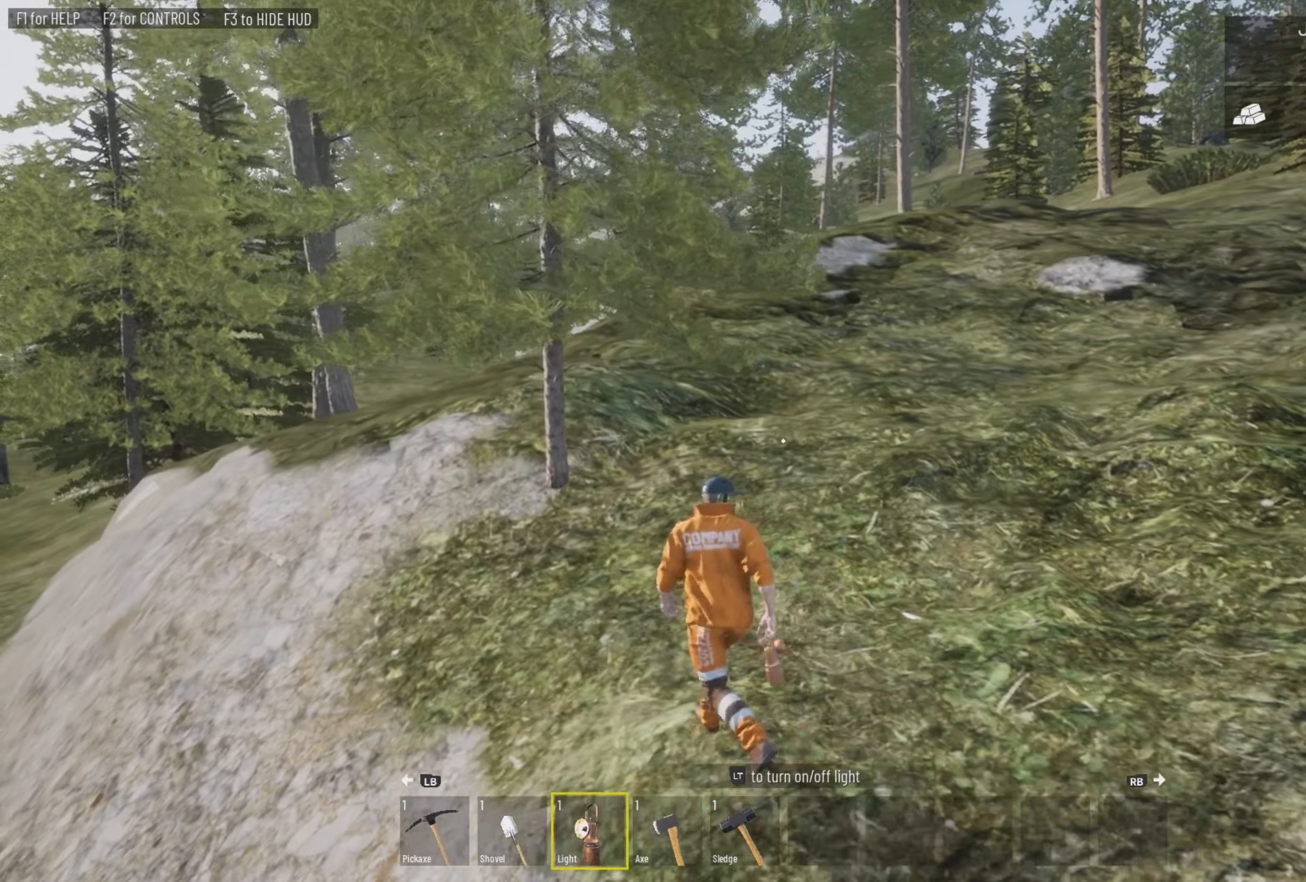
{"buttons": [], "left_stick": "up-left", "right_stick": "center", "events": [[150, "left_stick", "left"], [184, "R1", "down"], [317, "R1", "up"], [317, "left_stick", "up-left"]]}
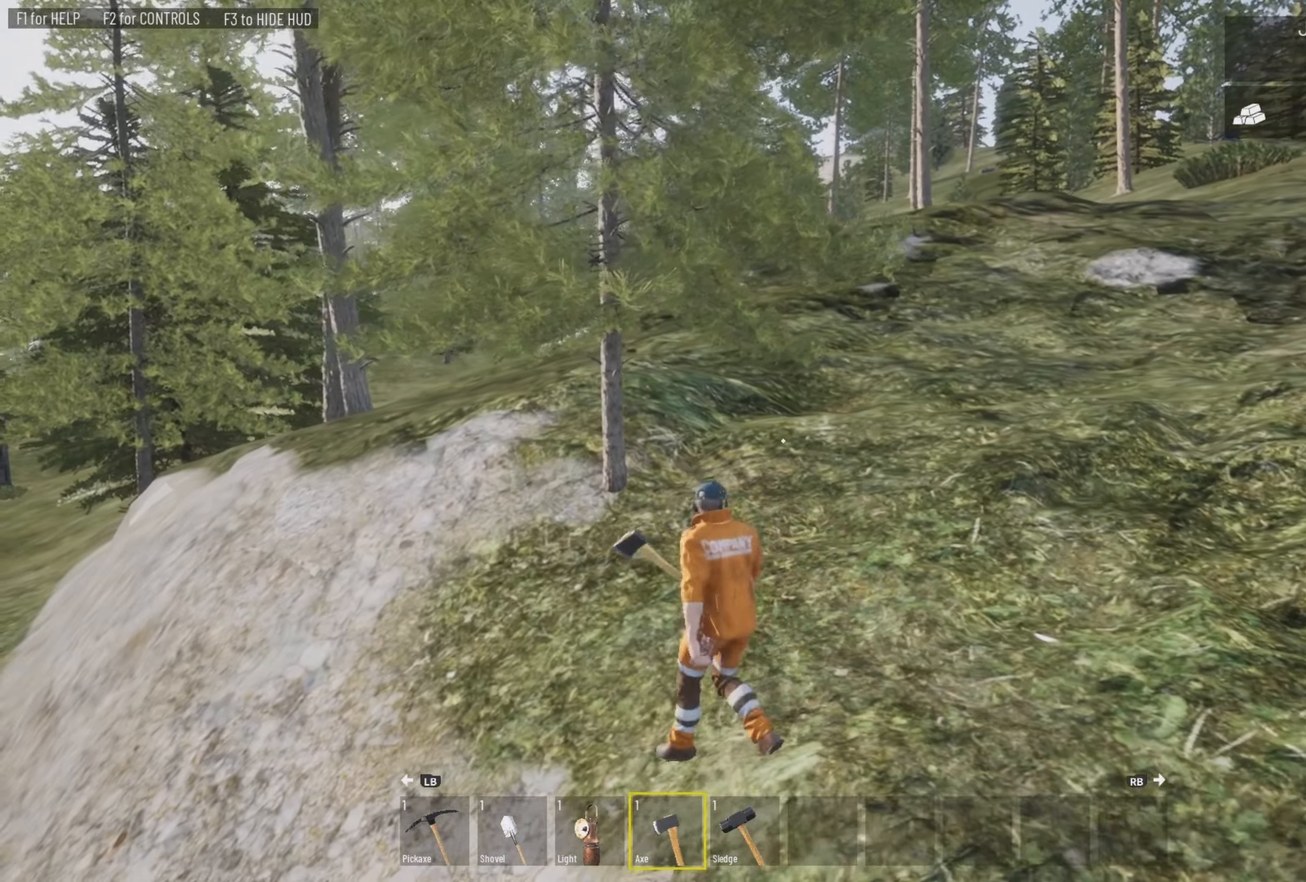
{"buttons": [], "left_stick": "up-left", "right_stick": "left", "events": [[150, "right_stick", "left"]]}
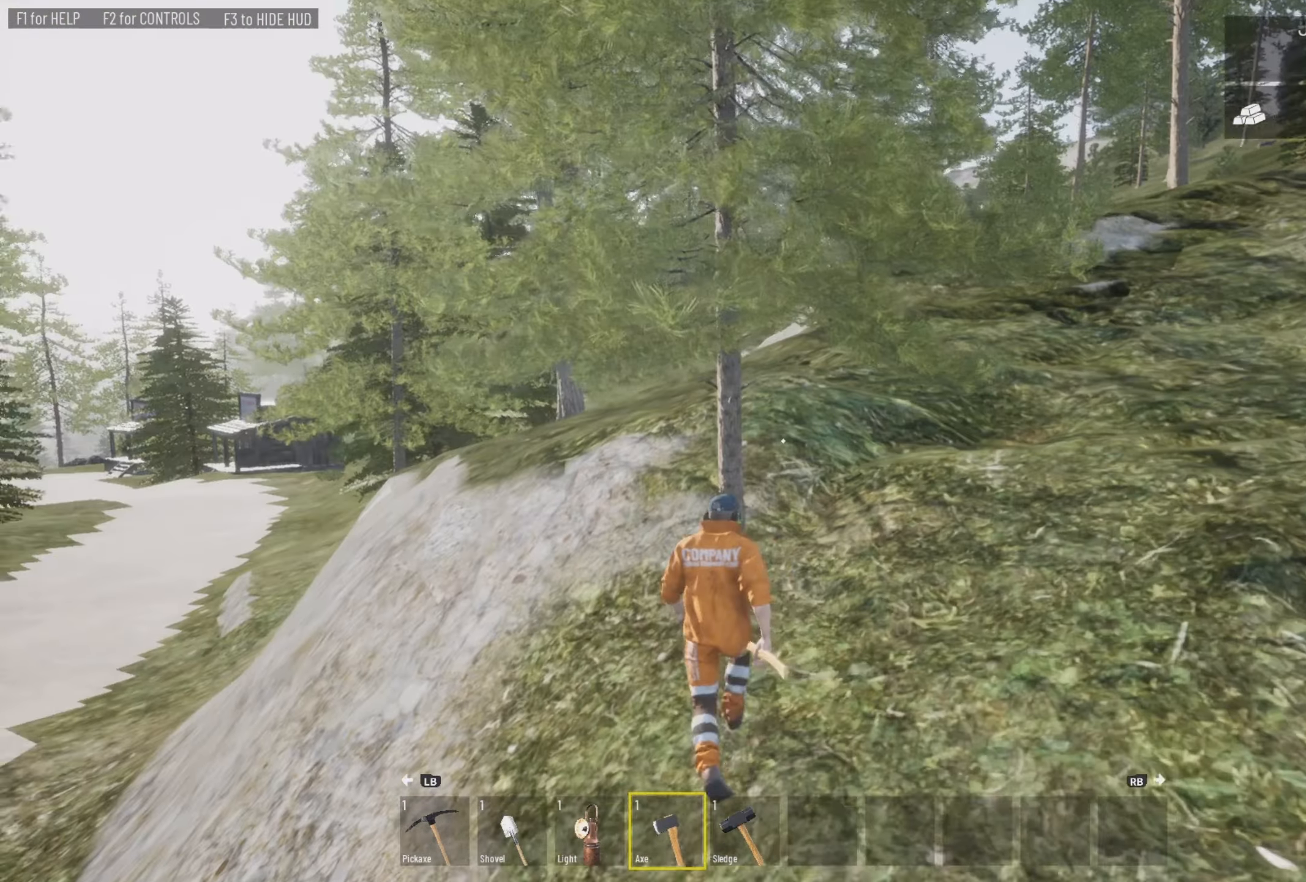
{"buttons": ["L2"], "left_stick": "up", "right_stick": "center", "events": [[50, "left_stick", "up"], [50, "right_stick", "center"], [284, "L2", "down"], [317, "right_stick", "right"], [384, "right_stick", "center"]]}
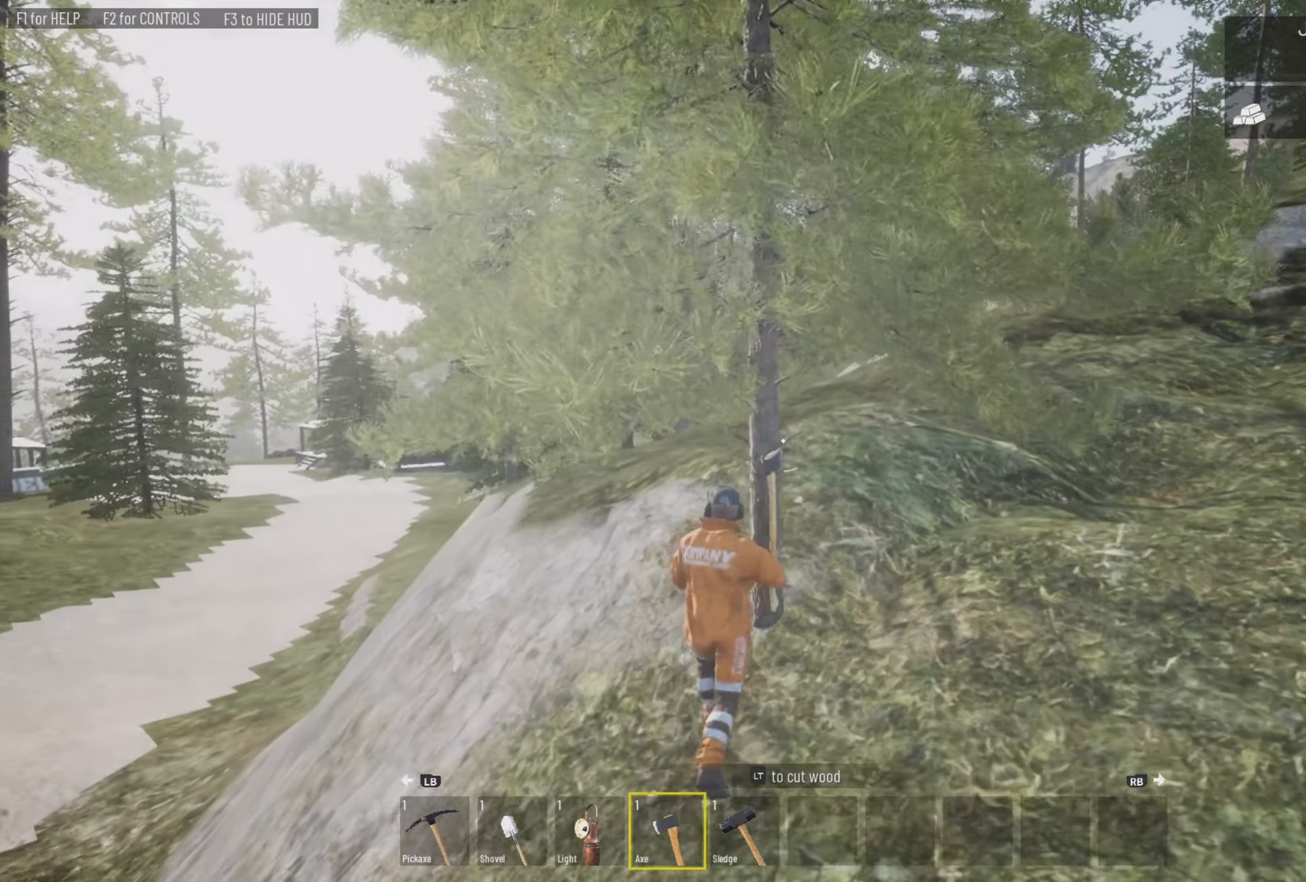
{"buttons": ["L2"], "left_stick": "center", "right_stick": "right", "events": [[117, "right_stick", "left"], [184, "right_stick", "center"], [217, "left_stick", "center"], [450, "right_stick", "right"]]}
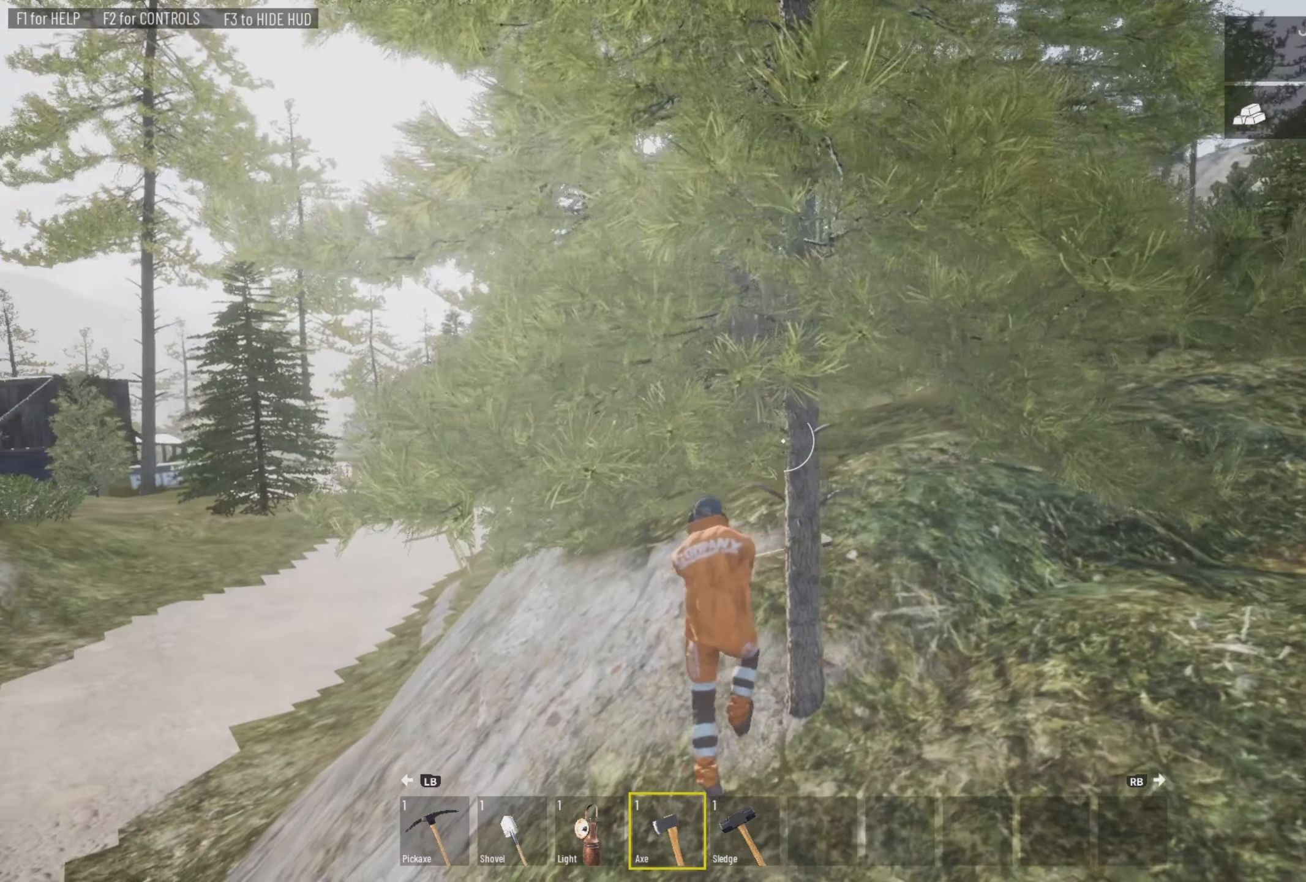
{"buttons": ["L2"], "left_stick": "down", "right_stick": "center", "events": [[150, "left_stick", "down-right"], [217, "left_stick", "center"], [217, "right_stick", "center"], [417, "left_stick", "down"]]}
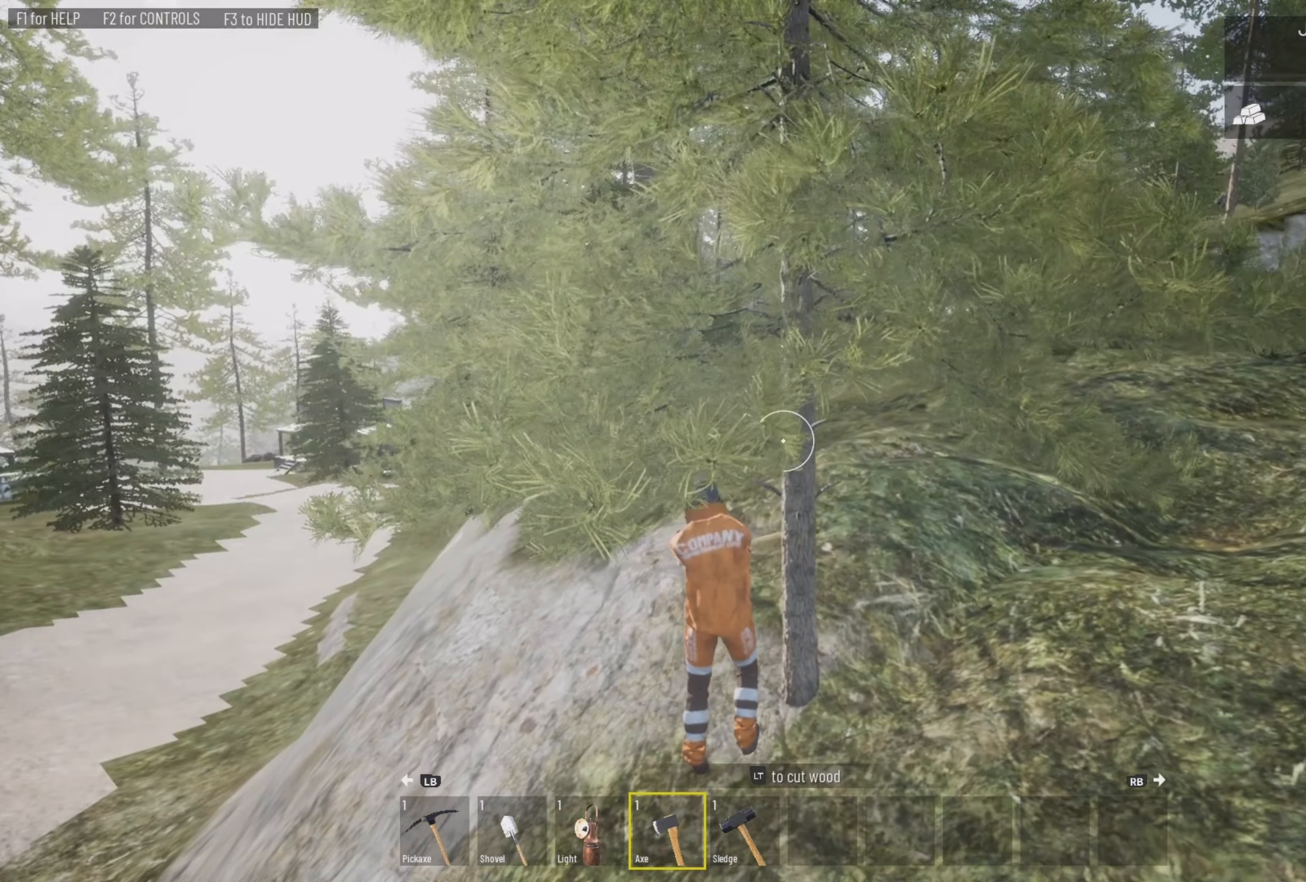
{"buttons": ["L2"], "left_stick": "center", "right_stick": "center", "events": [[50, "left_stick", "center"], [217, "left_stick", "down-right"], [350, "left_stick", "center"]]}
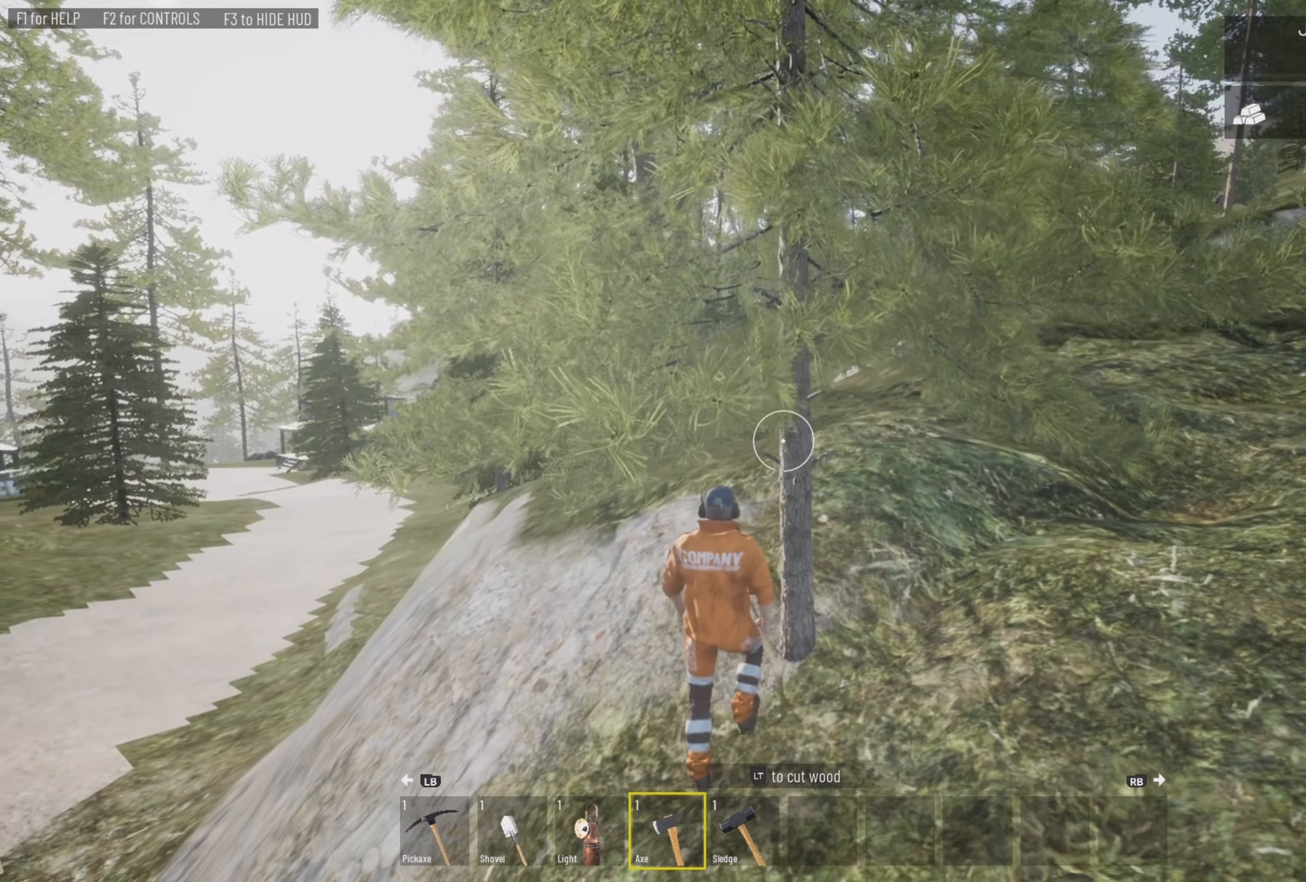
{"buttons": ["L2"], "left_stick": "center", "right_stick": "center", "events": [[17, "left_stick", "down-right"], [184, "left_stick", "center"]]}
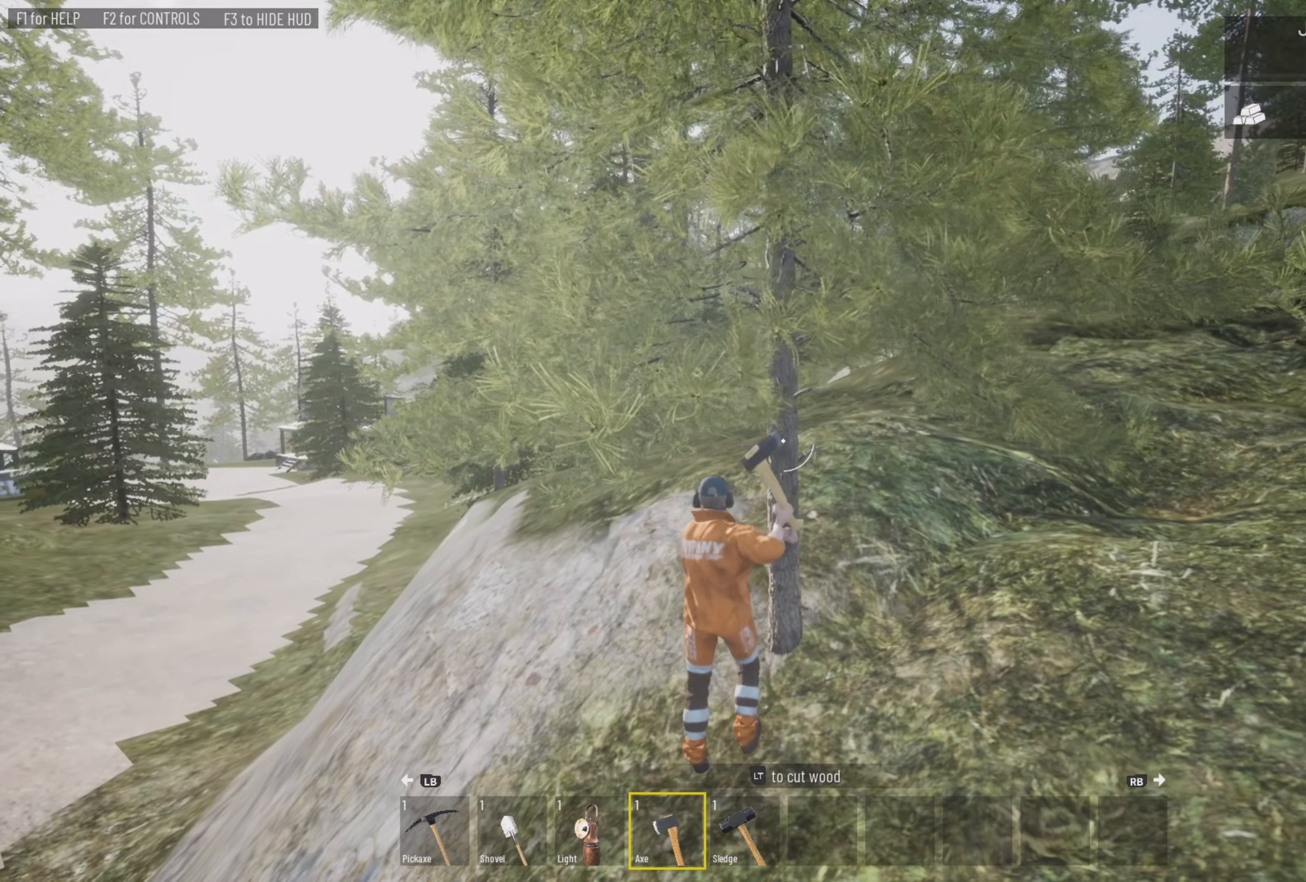
{"buttons": ["L2"], "left_stick": "center", "right_stick": "center", "events": [[150, "right_stick", "down"], [284, "right_stick", "center"]]}
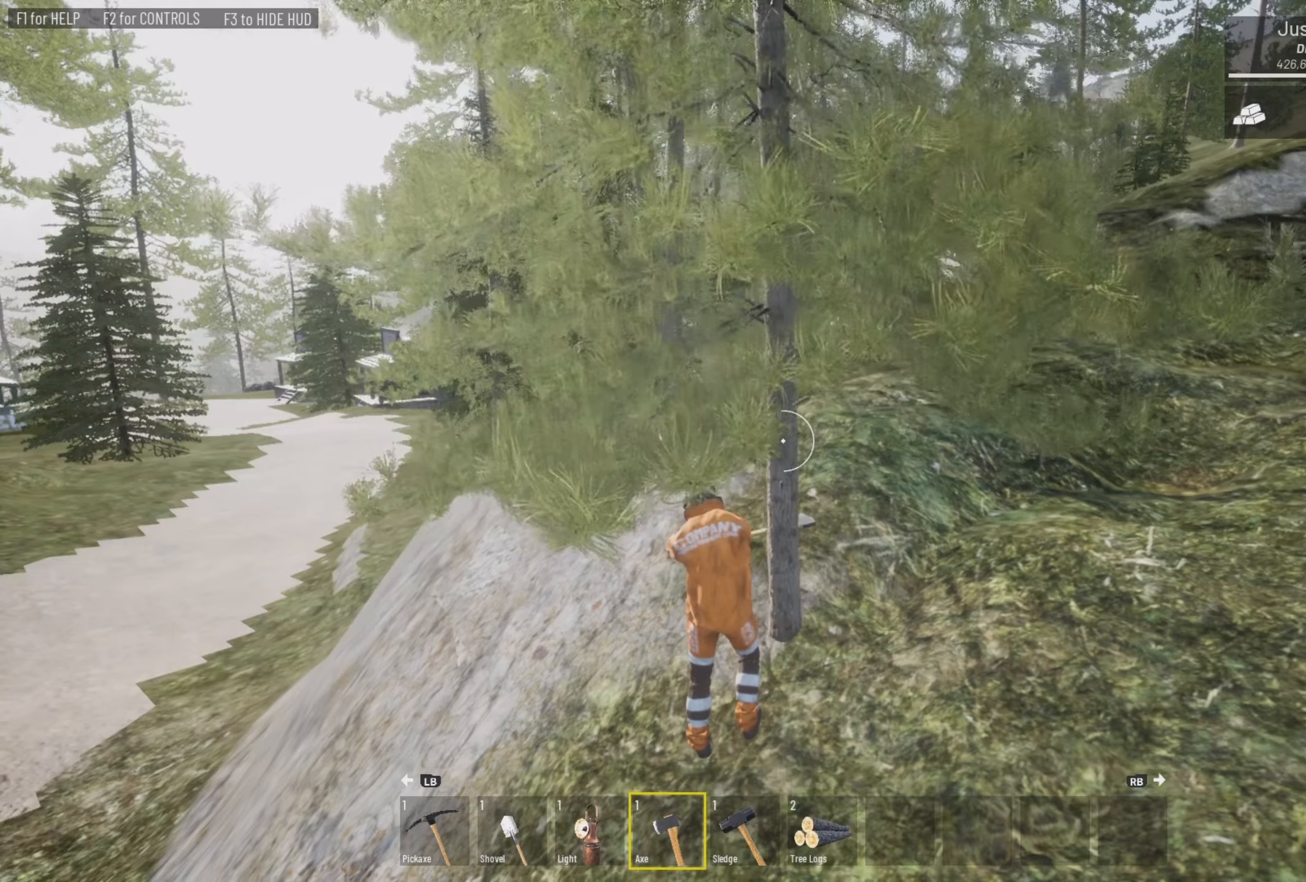
{"buttons": ["L2"], "left_stick": "up", "right_stick": "up-left", "events": [[150, "left_stick", "down"], [416, "left_stick", "center"], [483, "left_stick", "up"], [483, "right_stick", "up-left"]]}
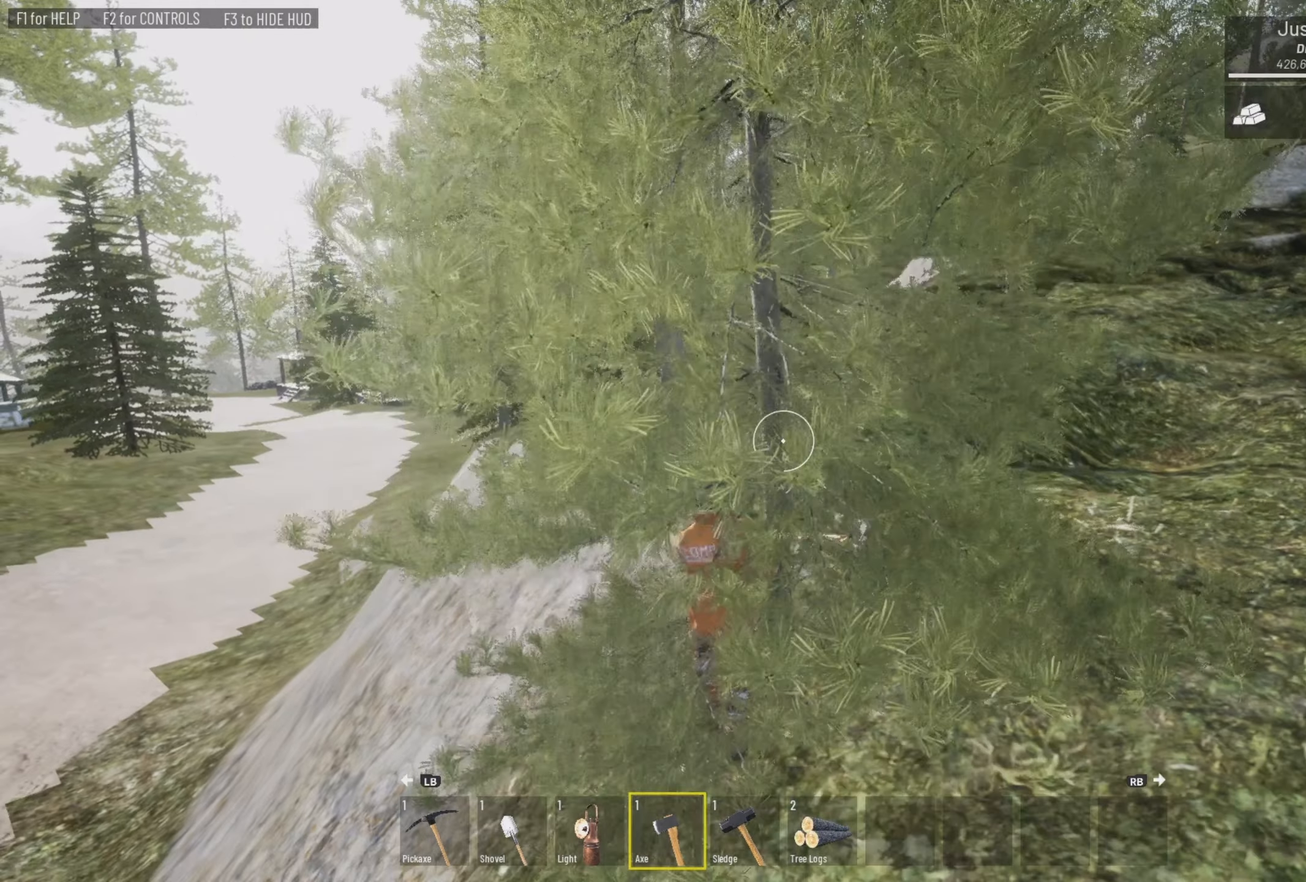
{"buttons": ["L3"], "left_stick": "up", "right_stick": "left", "events": [[416, "L2", "up"], [416, "L3", "down"], [416, "right_stick", "left"]]}